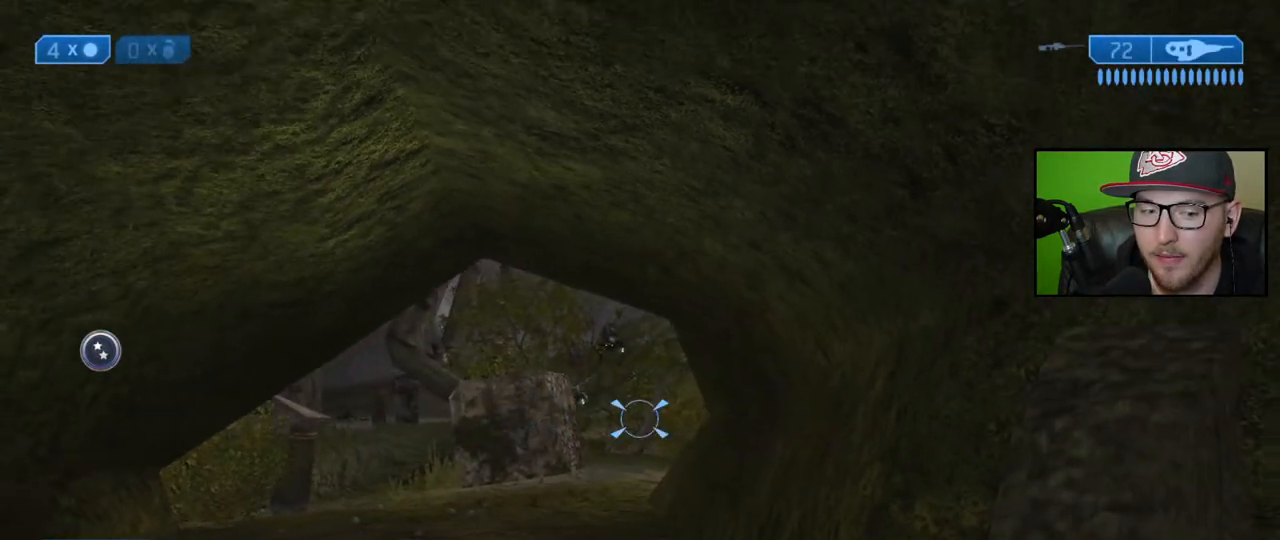
Gameplay with a controller (Xbox layout); each line is a JSON object with the inputs held at the frame after it. "events" lists button and stick changes between this image and that frame as [ms after this image, input, new state], when the widget could be followed in between.
{"buttons": [], "left_stick": "right", "right_stick": "up-left", "events": [[383, "left_stick", "center"], [450, "right_stick", "up-left"], [483, "left_stick", "right"]]}
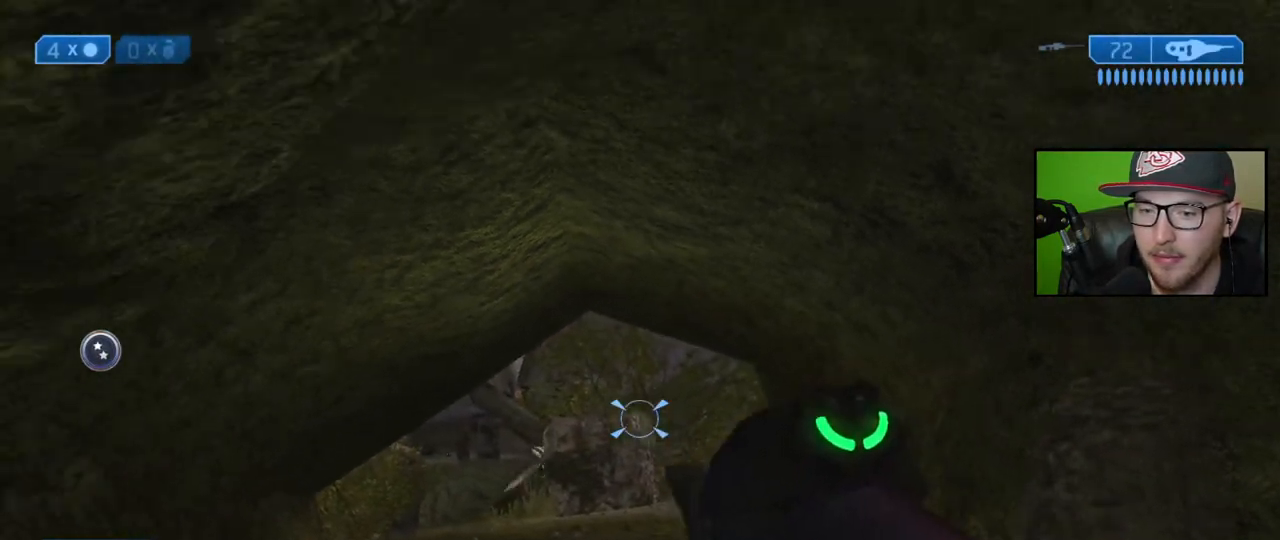
{"buttons": [], "left_stick": "right", "right_stick": "down-left", "events": [[67, "right_stick", "center"], [167, "right_stick", "down"], [217, "right_stick", "down-left"], [350, "left_stick", "center"], [417, "right_stick", "center"], [467, "right_stick", "down-left"], [483, "left_stick", "right"]]}
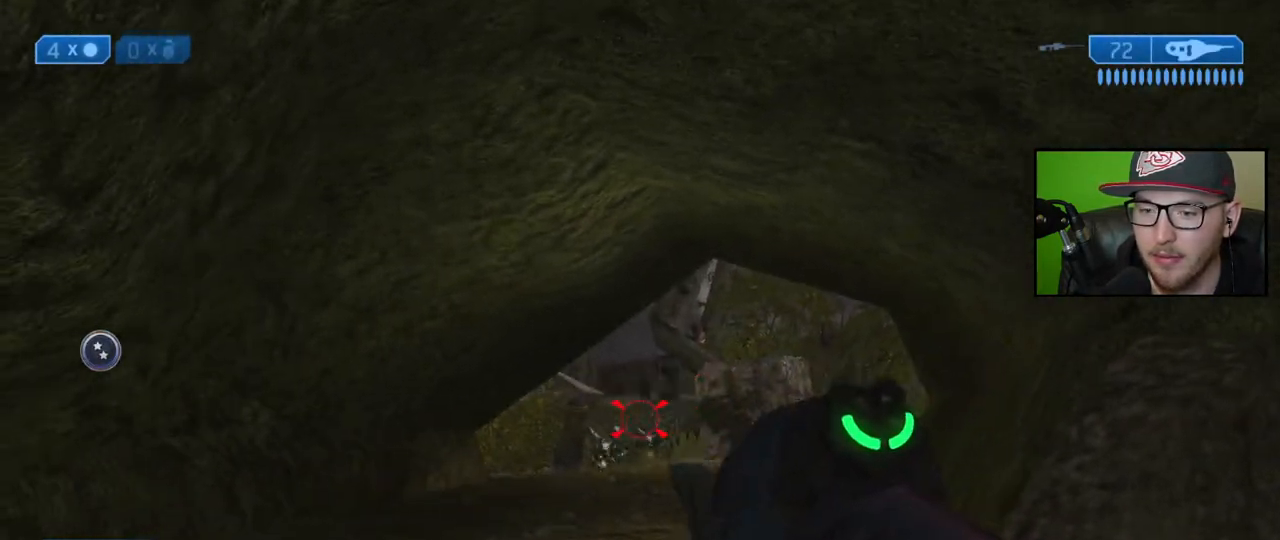
{"buttons": ["R2"], "left_stick": "right", "right_stick": "left", "events": [[33, "R2", "down"], [83, "right_stick", "center"], [100, "left_stick", "down-right"], [133, "R2", "up"], [200, "R2", "down"], [283, "R2", "up"], [283, "right_stick", "left"], [350, "R2", "down"], [367, "left_stick", "center"], [433, "R2", "up"], [450, "left_stick", "right"], [500, "R2", "down"]]}
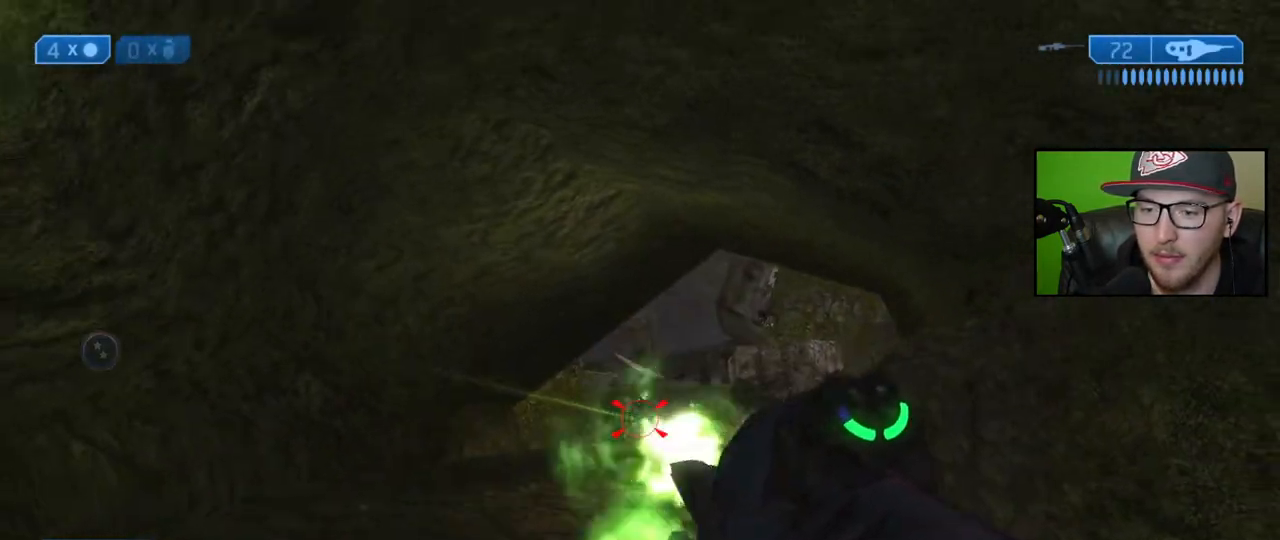
{"buttons": ["R2"], "left_stick": "up-left", "right_stick": "up-right", "events": [[83, "R2", "up"], [100, "left_stick", "up"], [117, "right_stick", "center"], [150, "R2", "down"], [250, "R2", "up"], [300, "R2", "down"], [383, "R2", "up"], [383, "left_stick", "up-left"], [450, "R2", "down"], [467, "right_stick", "up-right"]]}
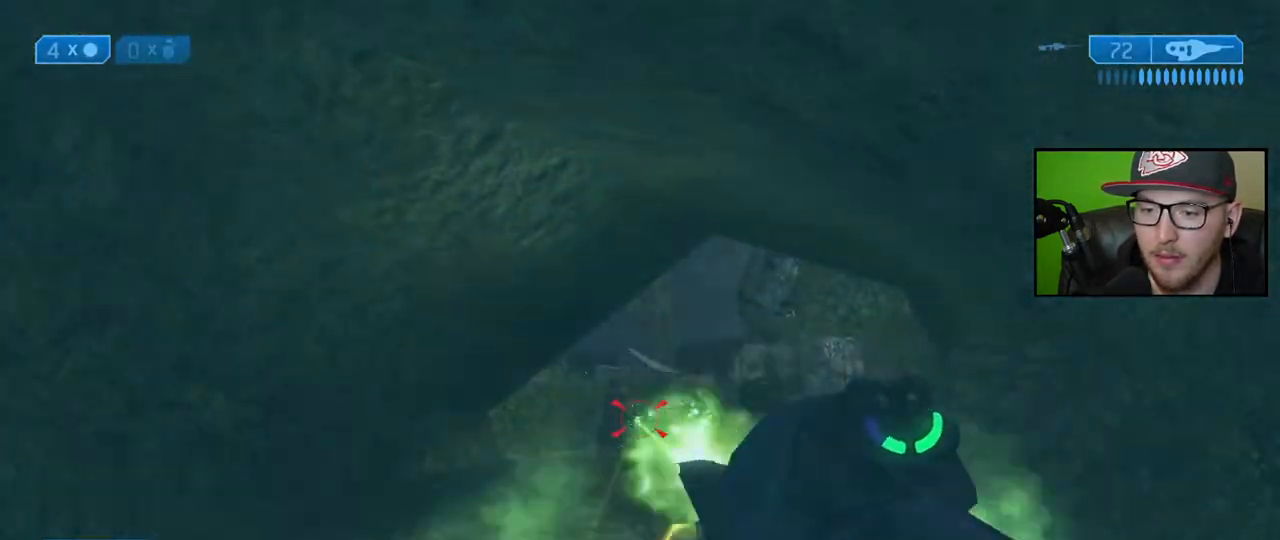
{"buttons": [], "left_stick": "center", "right_stick": "center", "events": [[33, "R2", "up"], [50, "left_stick", "left"], [83, "right_stick", "right"], [117, "R2", "down"], [183, "R2", "up"], [250, "R2", "down"], [350, "R2", "up"], [350, "right_stick", "center"], [400, "R2", "down"], [483, "left_stick", "center"], [500, "R2", "up"]]}
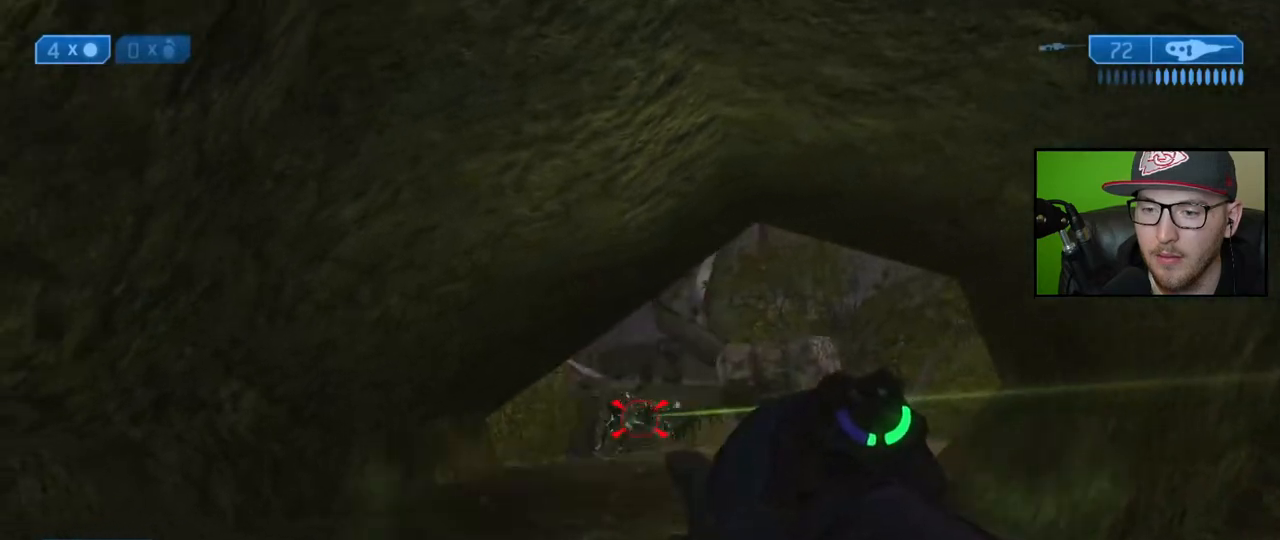
{"buttons": [], "left_stick": "up", "right_stick": "center", "events": [[67, "R2", "down"], [83, "left_stick", "right"], [83, "right_stick", "up"], [150, "R2", "up"], [167, "right_stick", "center"], [217, "R2", "down"], [217, "left_stick", "up-right"], [300, "R2", "up"], [383, "R2", "down"], [433, "left_stick", "up"], [483, "R2", "up"]]}
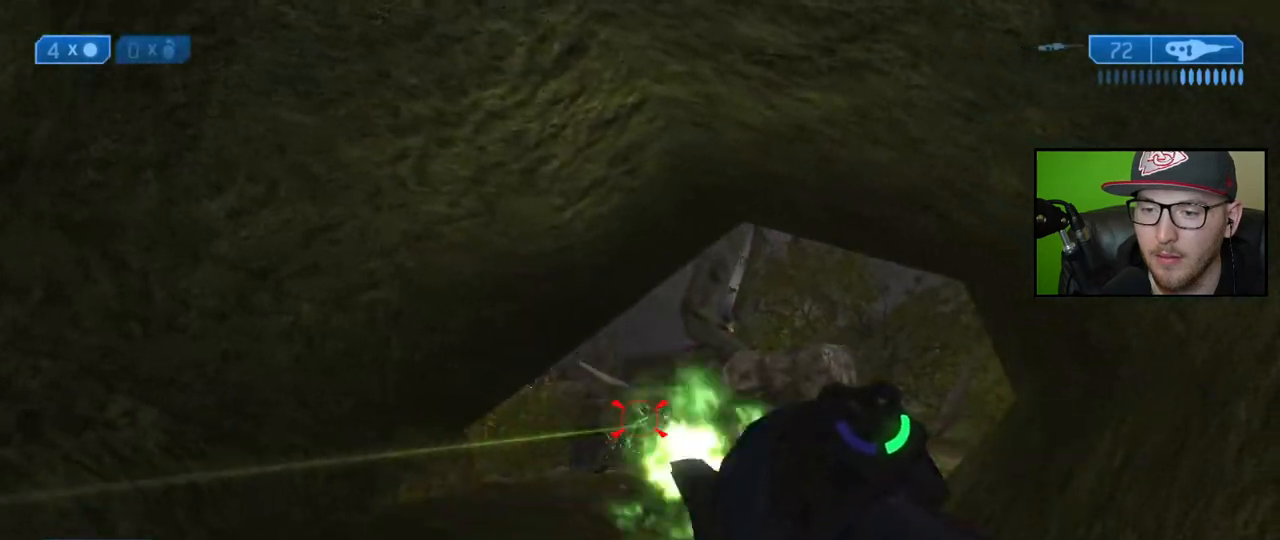
{"buttons": ["R2"], "left_stick": "up", "right_stick": "down", "events": [[33, "R2", "down"], [117, "R2", "up"], [183, "R2", "down"], [250, "R2", "up"], [317, "R2", "down"], [400, "R2", "up"], [433, "right_stick", "down"], [467, "R2", "down"]]}
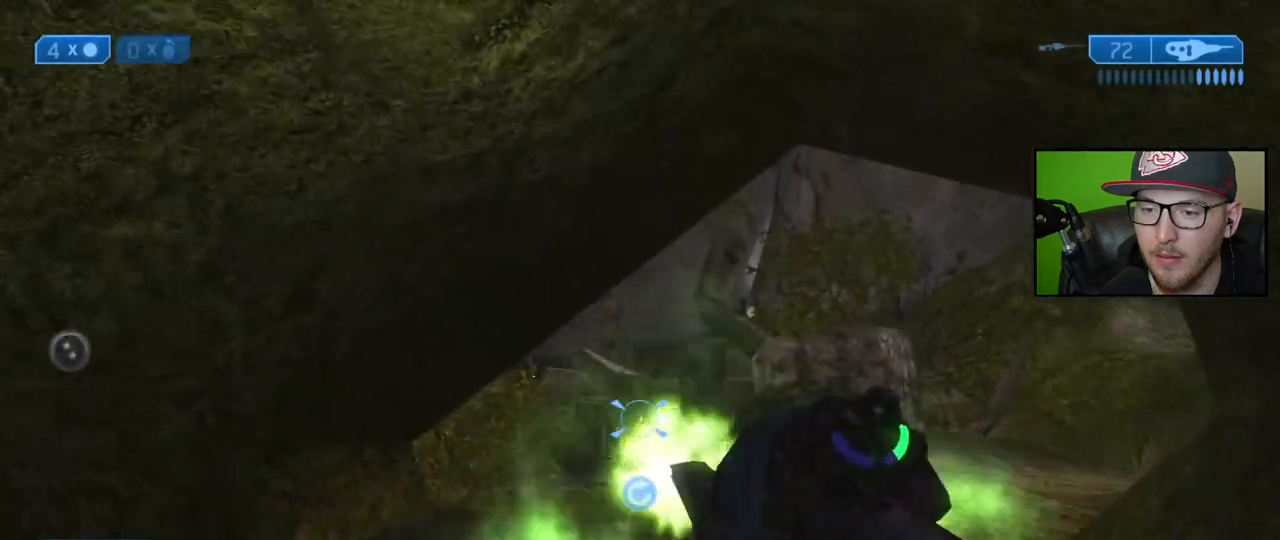
{"buttons": [], "left_stick": "center", "right_stick": "center", "events": [[50, "R2", "up"], [150, "right_stick", "center"], [200, "X", "down"], [217, "left_stick", "up-right"], [283, "X", "up"], [500, "left_stick", "center"]]}
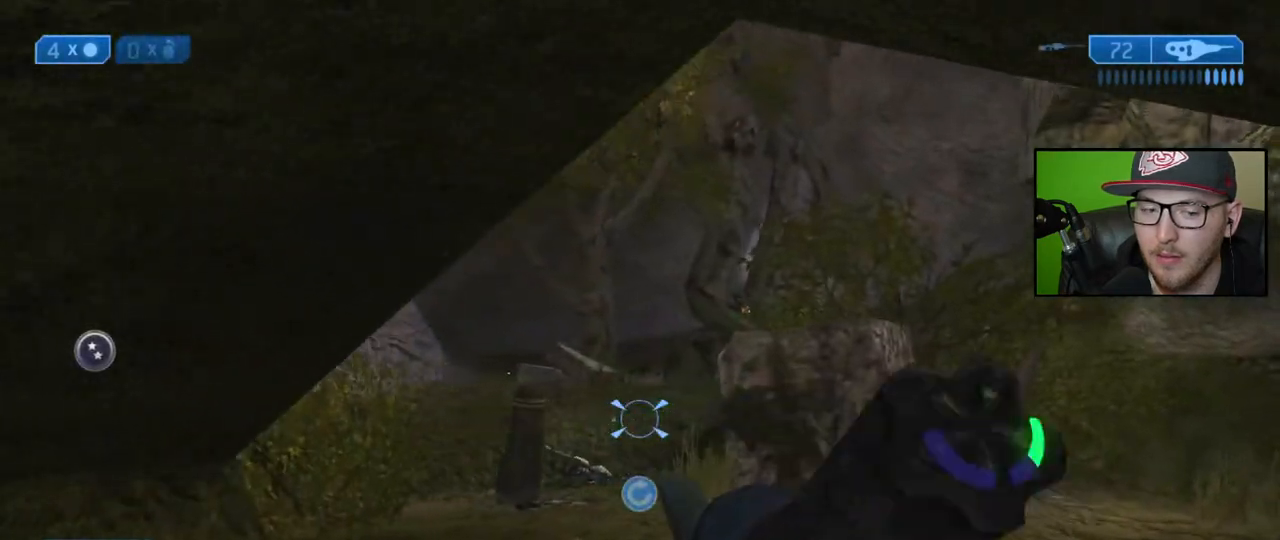
{"buttons": [], "left_stick": "center", "right_stick": "down", "events": [[233, "right_stick", "down"]]}
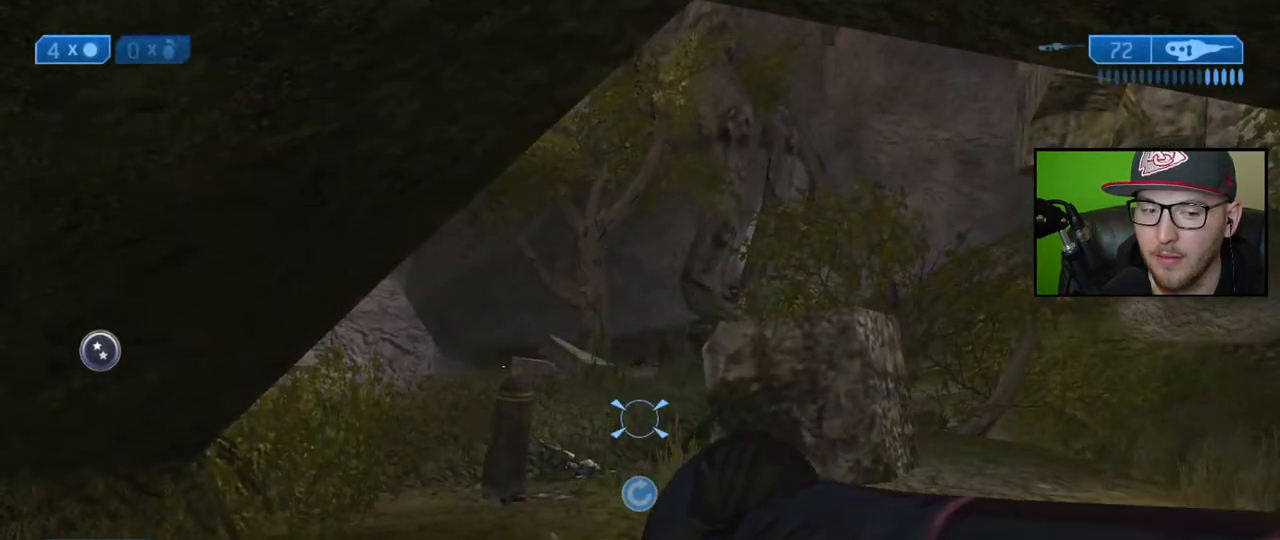
{"buttons": [], "left_stick": "up", "right_stick": "down", "events": [[500, "left_stick", "up"]]}
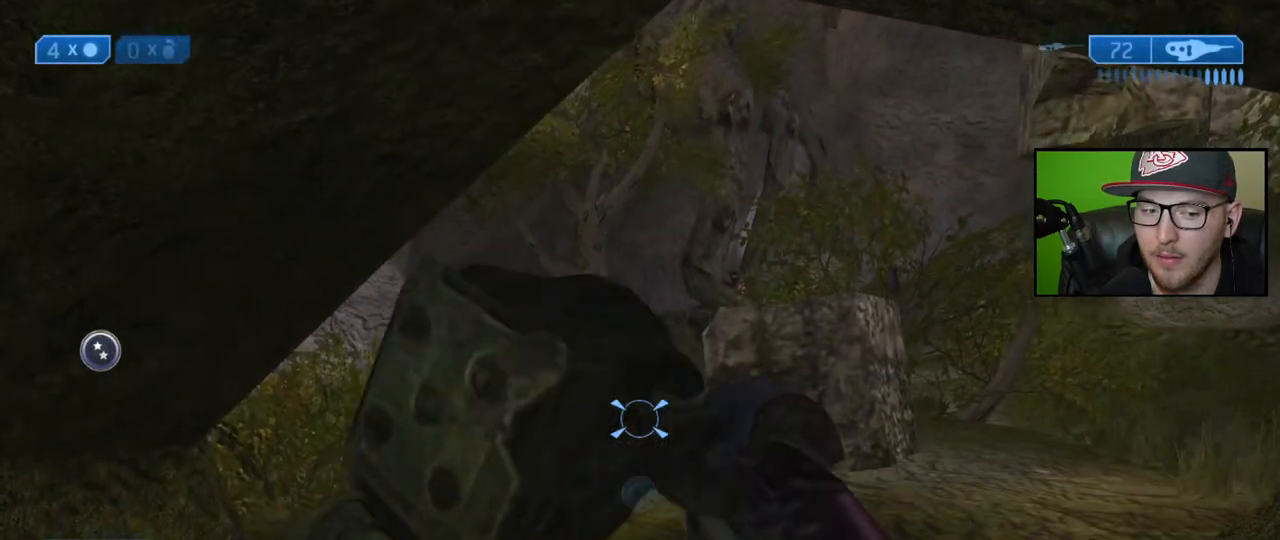
{"buttons": ["Y"], "left_stick": "up-left", "right_stick": "center", "events": [[200, "right_stick", "center"], [450, "Y", "down"], [467, "left_stick", "up-left"]]}
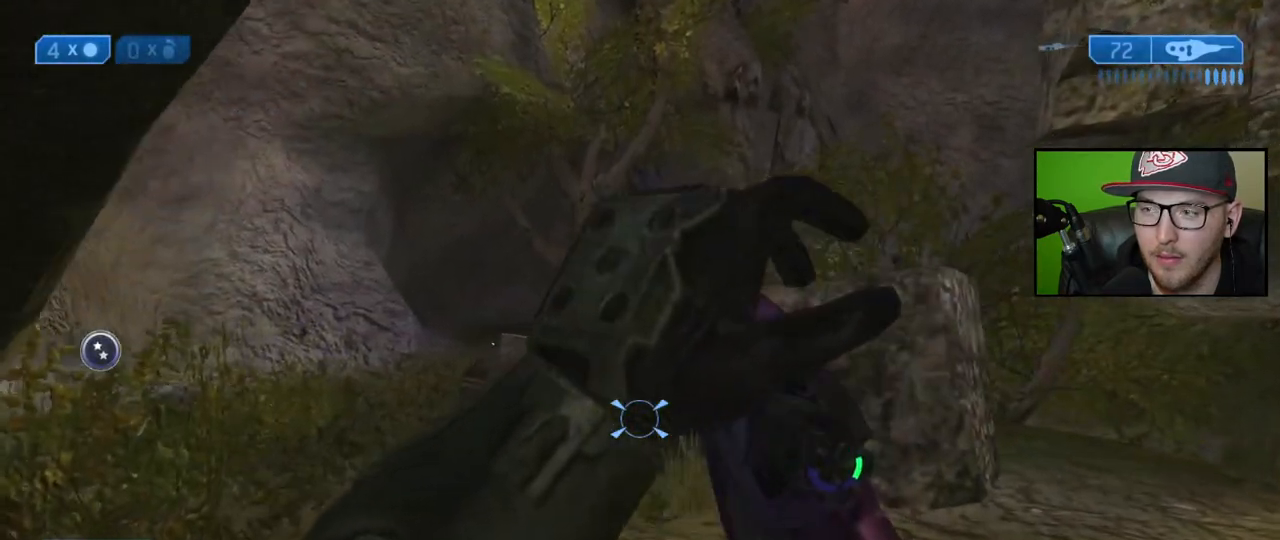
{"buttons": [], "left_stick": "up-left", "right_stick": "down-right", "events": [[33, "Y", "up"], [367, "right_stick", "down"], [483, "right_stick", "down-right"]]}
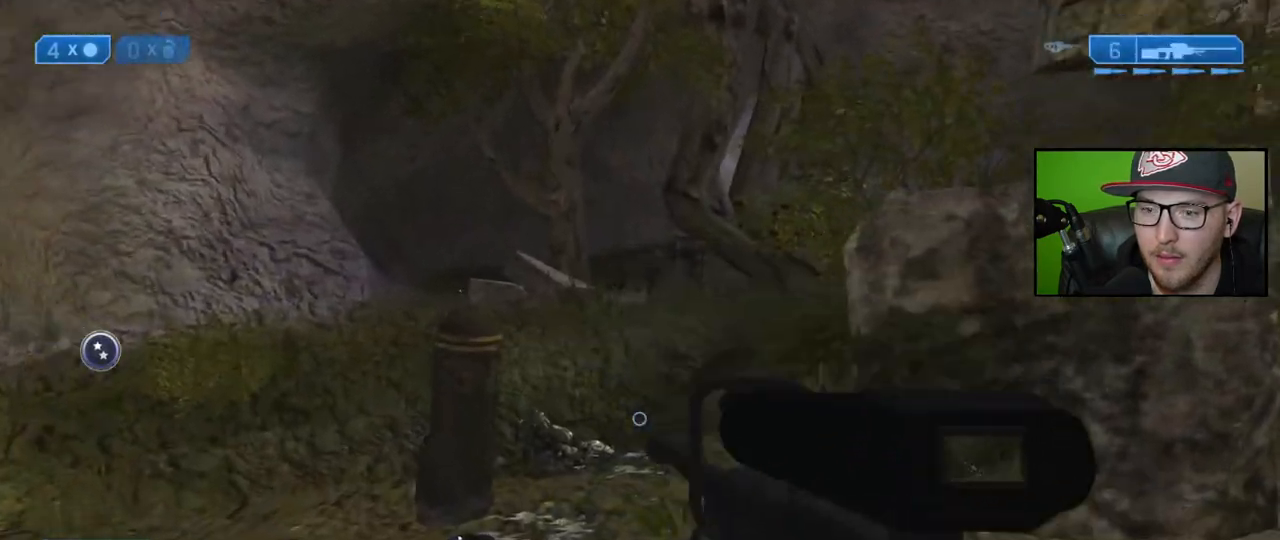
{"buttons": [], "left_stick": "up-left", "right_stick": "down-right", "events": [[150, "right_stick", "center"], [383, "right_stick", "down-right"]]}
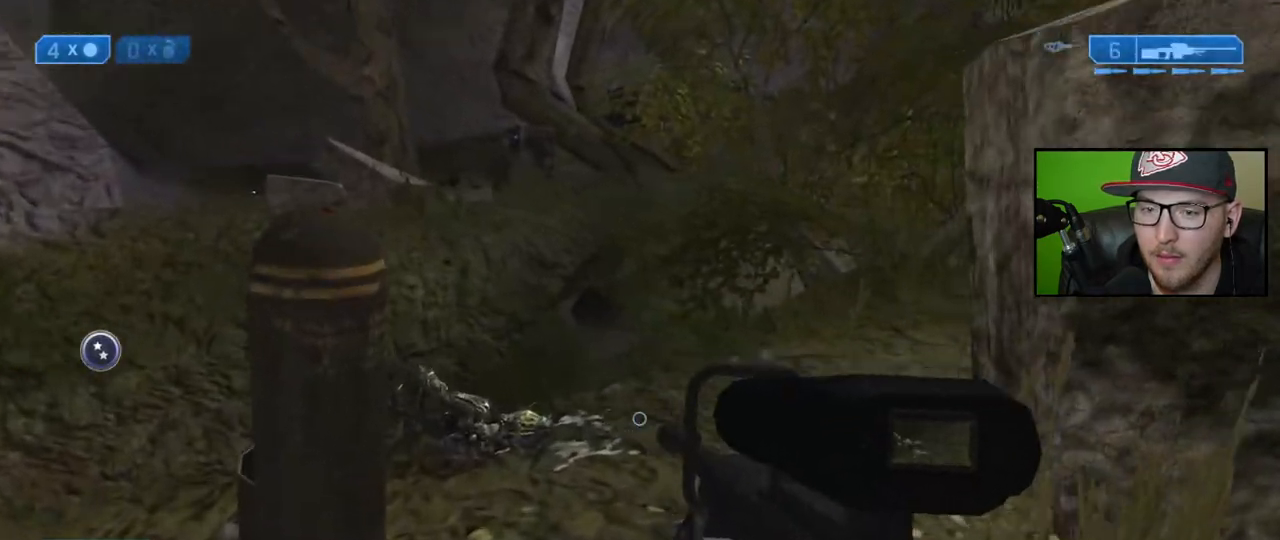
{"buttons": [], "left_stick": "center", "right_stick": "center", "events": [[33, "left_stick", "center"], [83, "right_stick", "center"], [150, "Y", "down"], [217, "Y", "up"], [233, "left_stick", "up-left"], [333, "left_stick", "center"]]}
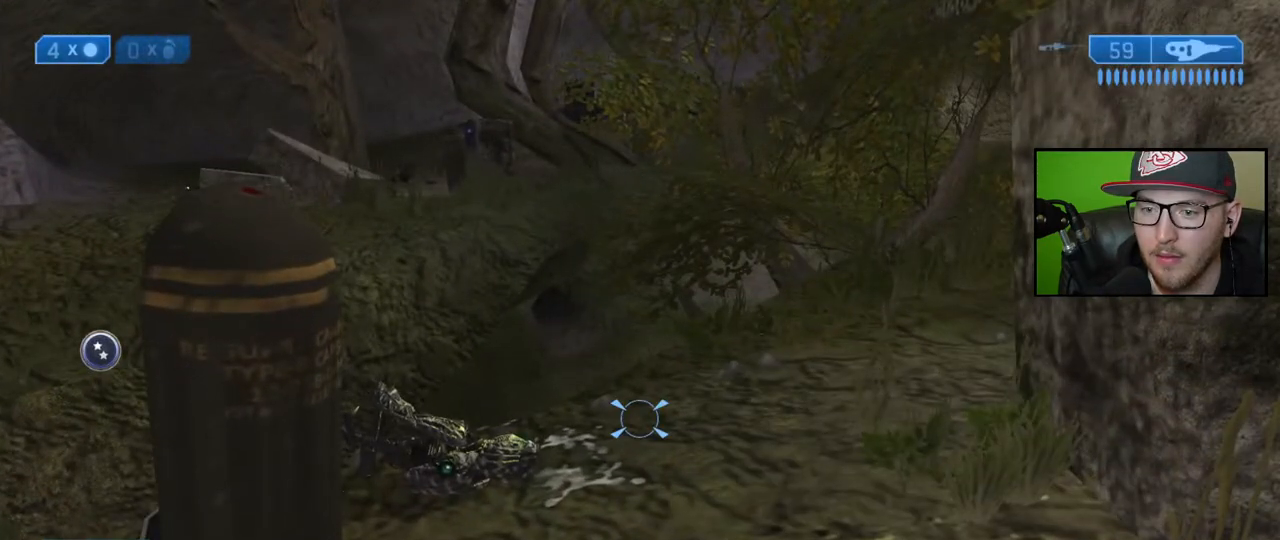
{"buttons": ["Y"], "left_stick": "center", "right_stick": "center", "events": [[150, "left_stick", "up-left"], [333, "left_stick", "center"], [450, "Y", "down"]]}
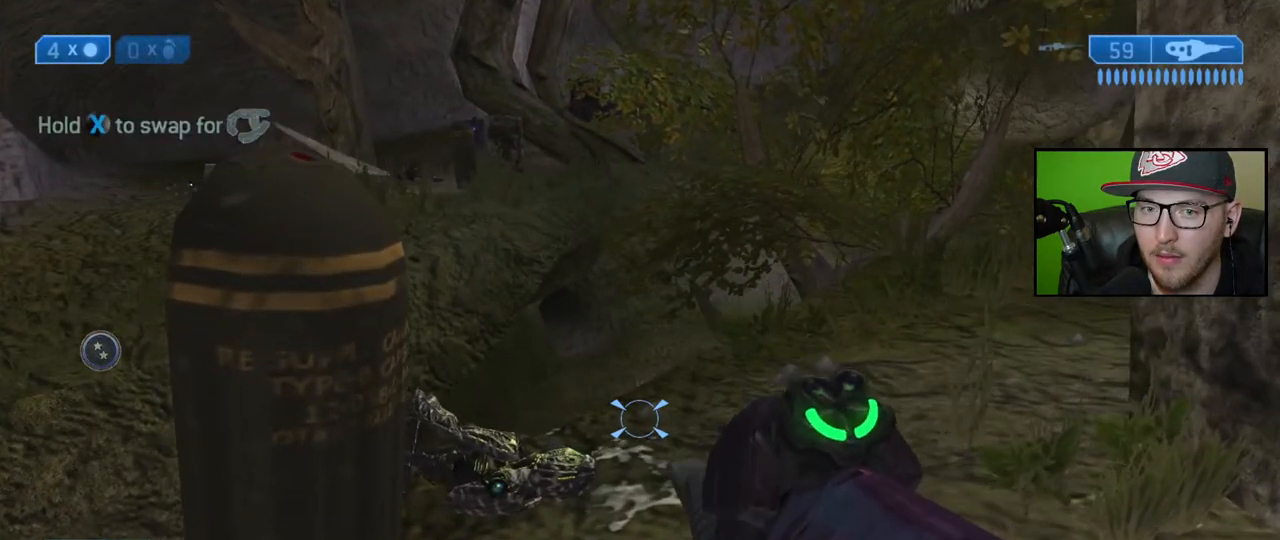
{"buttons": ["X"], "left_stick": "down", "right_stick": "center", "events": [[33, "Y", "up"], [200, "X", "down"], [283, "left_stick", "down-right"], [467, "left_stick", "down"]]}
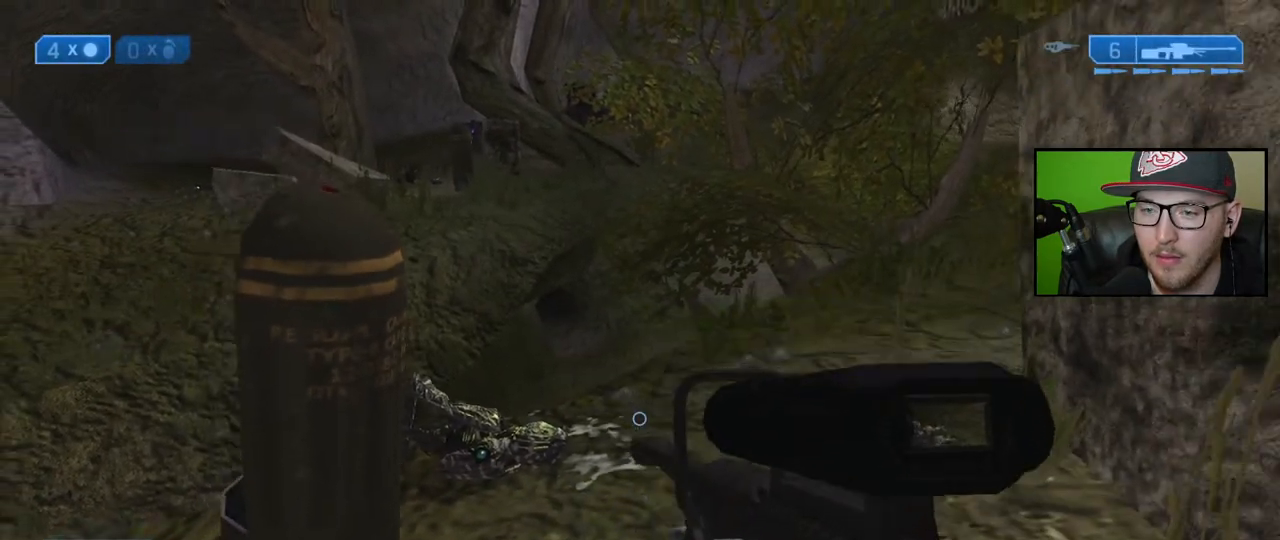
{"buttons": [], "left_stick": "right", "right_stick": "up", "events": [[33, "X", "up"], [83, "left_stick", "down-left"], [200, "left_stick", "center"], [417, "left_stick", "right"], [450, "right_stick", "up"]]}
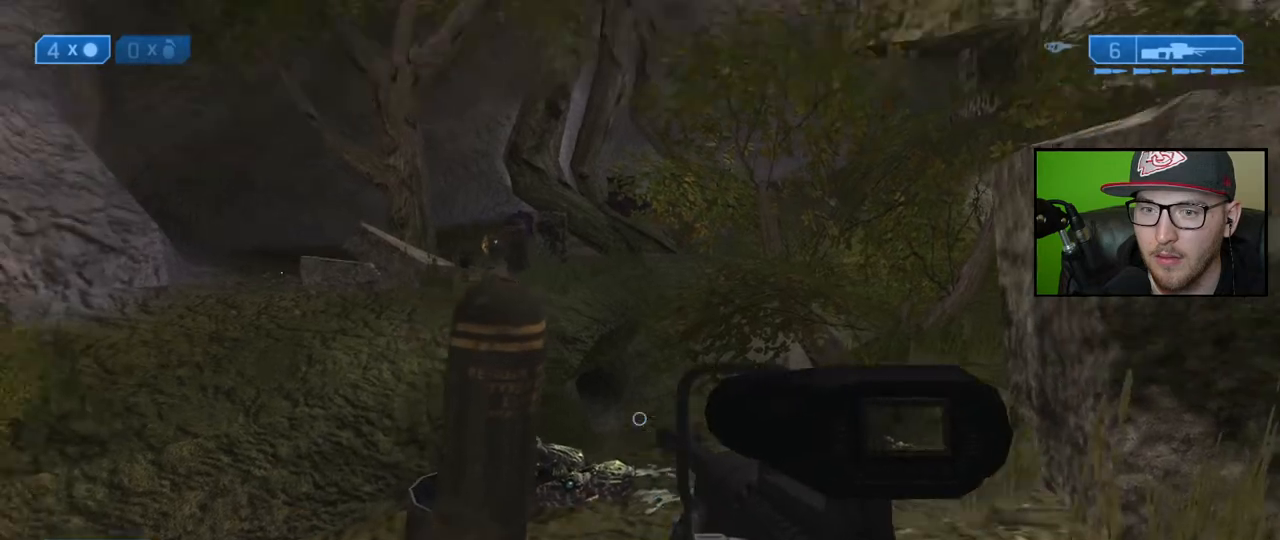
{"buttons": [], "left_stick": "down", "right_stick": "up", "events": [[33, "left_stick", "down-right"], [117, "right_stick", "center"], [183, "Y", "down"], [267, "Y", "up"], [433, "left_stick", "down"], [450, "right_stick", "up"]]}
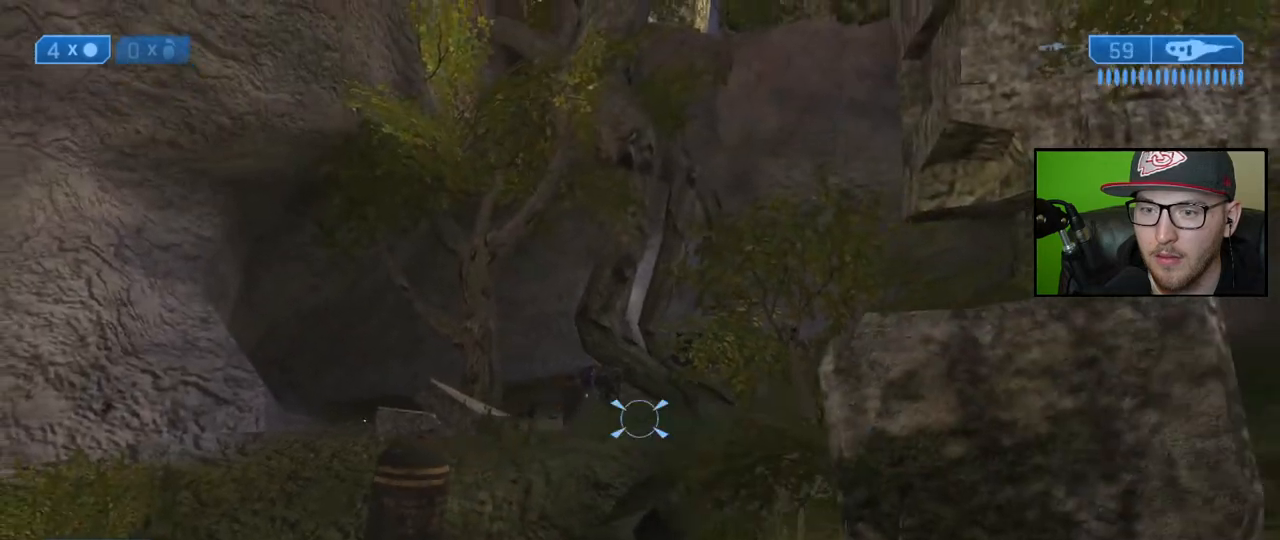
{"buttons": [], "left_stick": "down-right", "right_stick": "up-right", "events": [[33, "R3", "down"], [33, "right_stick", "left"], [83, "right_stick", "center"], [117, "R3", "up"], [150, "right_stick", "up-left"], [267, "right_stick", "center"], [350, "left_stick", "down-right"], [400, "right_stick", "up-right"]]}
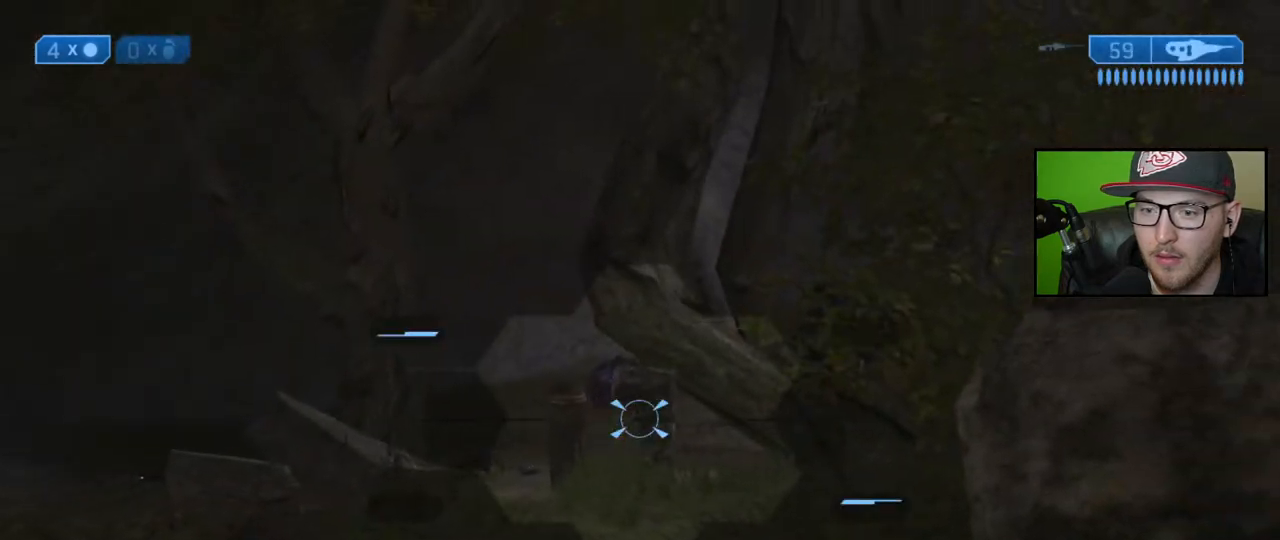
{"buttons": [], "left_stick": "up-left", "right_stick": "center", "events": [[33, "left_stick", "center"], [67, "right_stick", "center"], [317, "left_stick", "up"], [350, "Y", "down"], [417, "Y", "up"], [500, "left_stick", "up-left"]]}
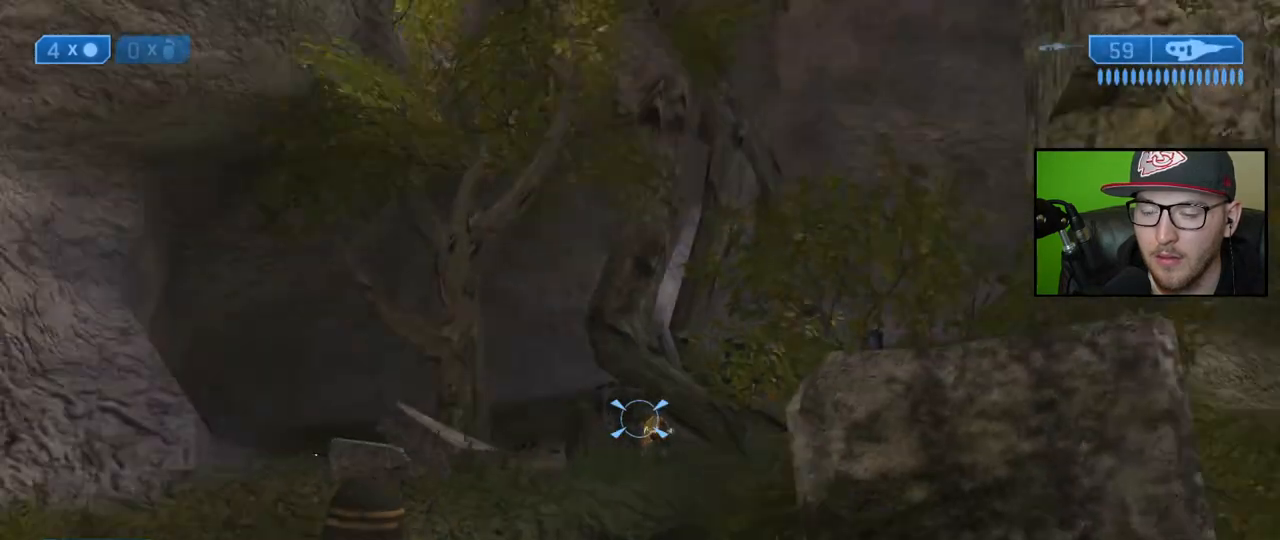
{"buttons": [], "left_stick": "up-left", "right_stick": "center", "events": [[50, "right_stick", "down"], [267, "right_stick", "center"]]}
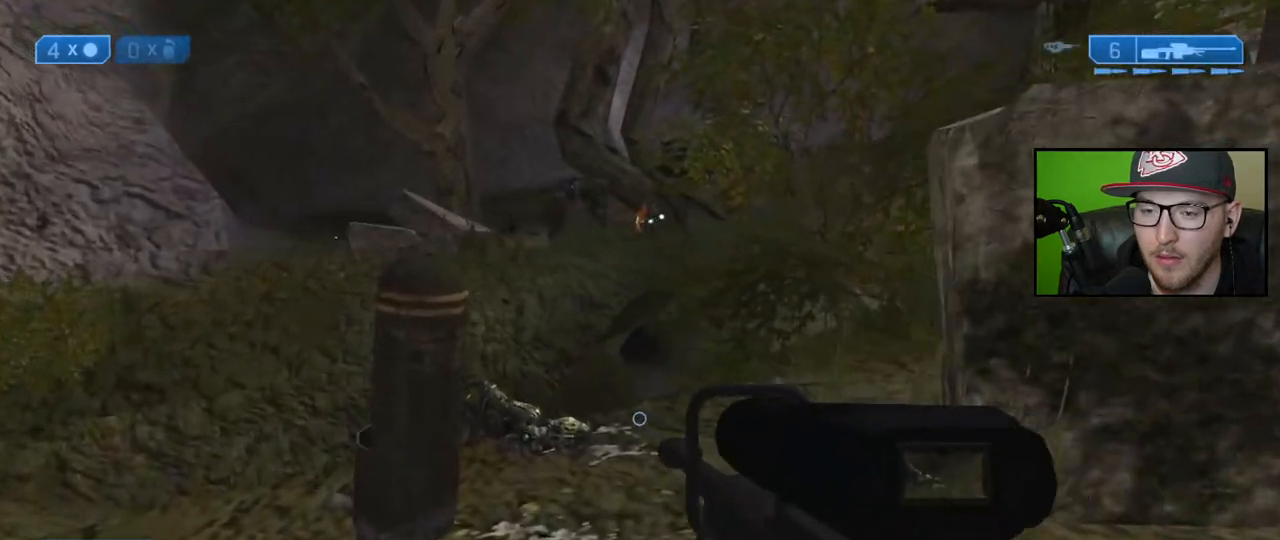
{"buttons": [], "left_stick": "center", "right_stick": "center", "events": [[383, "left_stick", "center"]]}
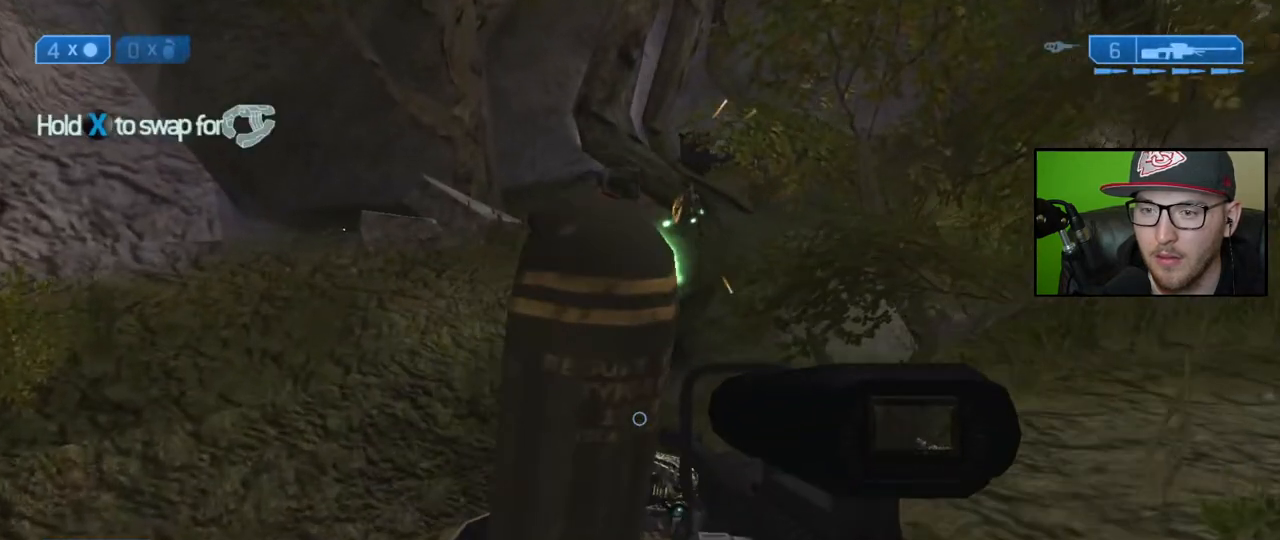
{"buttons": ["R3"], "left_stick": "down-right", "right_stick": "center", "events": [[17, "Y", "down"], [83, "Y", "up"], [83, "left_stick", "right"], [133, "left_stick", "down-right"], [233, "right_stick", "up"], [400, "right_stick", "center"], [433, "R3", "down"]]}
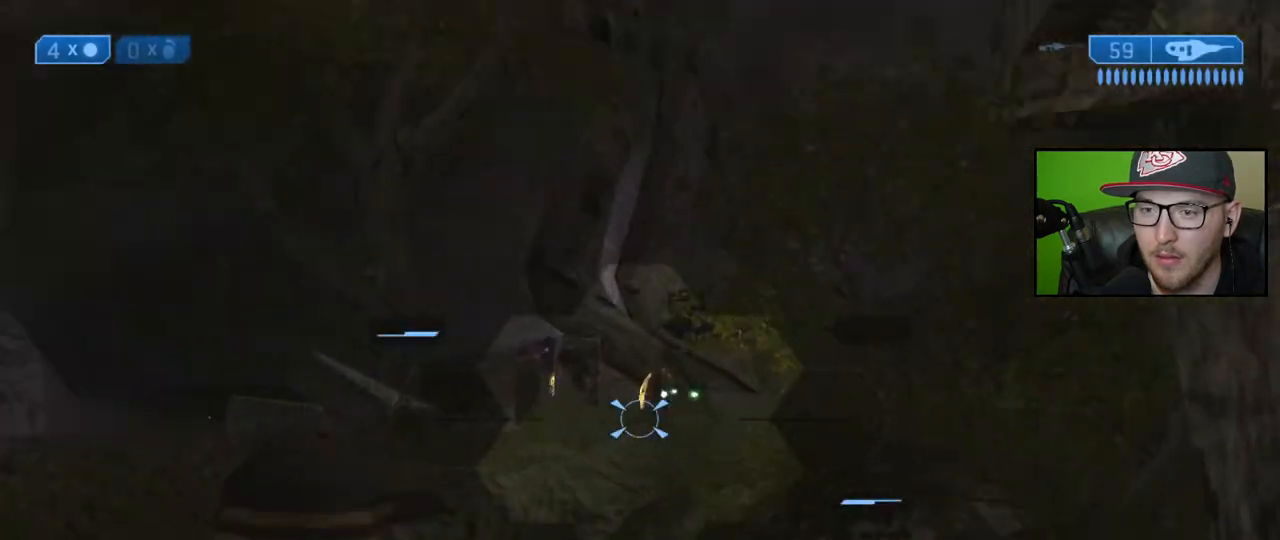
{"buttons": [], "left_stick": "down-right", "right_stick": "center", "events": [[17, "R3", "up"], [50, "right_stick", "up"], [167, "right_stick", "center"], [317, "R2", "down"], [433, "R2", "up"]]}
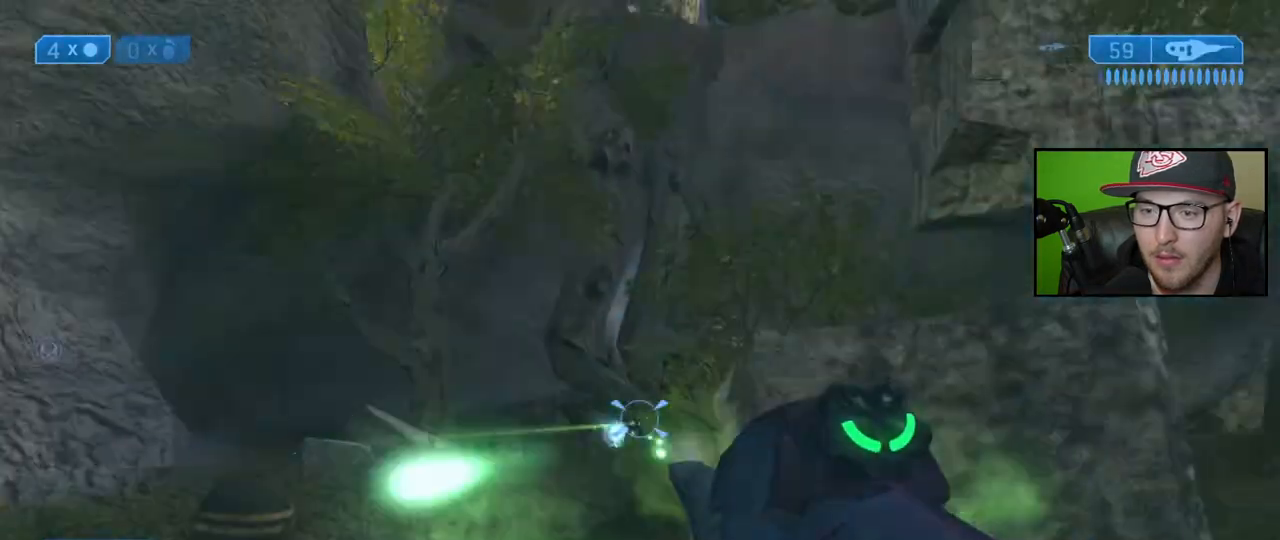
{"buttons": [], "left_stick": "down", "right_stick": "down-left", "events": [[183, "left_stick", "down"], [233, "right_stick", "left"], [350, "right_stick", "center"], [367, "R3", "down"], [467, "R3", "up"], [483, "right_stick", "down-left"]]}
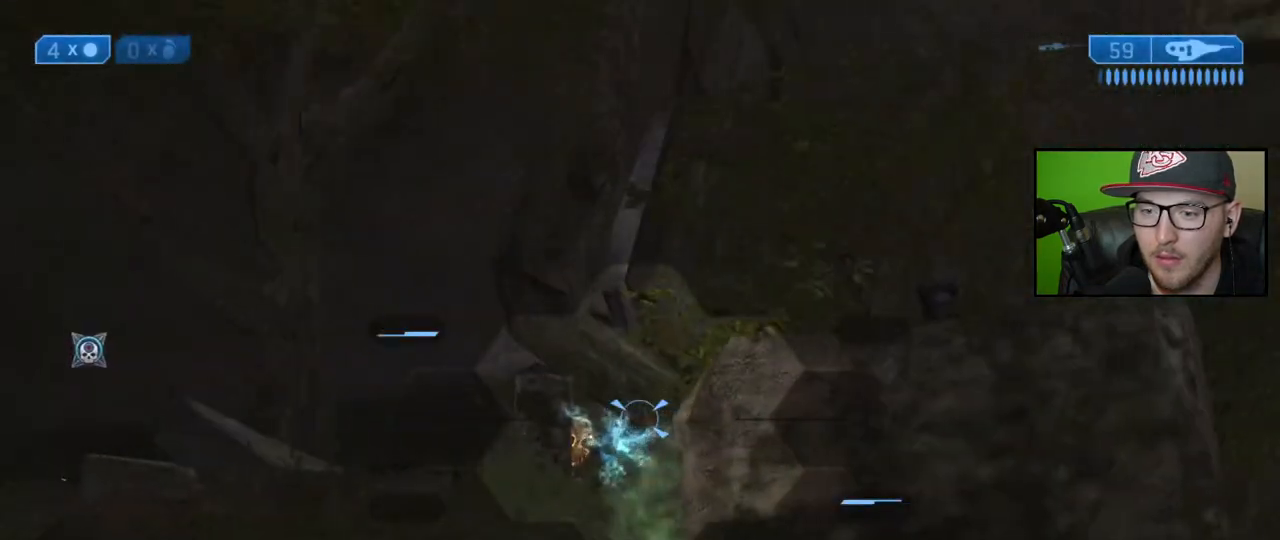
{"buttons": [], "left_stick": "down", "right_stick": "down-left", "events": [[17, "left_stick", "down-left"], [133, "left_stick", "center"], [367, "left_stick", "down"]]}
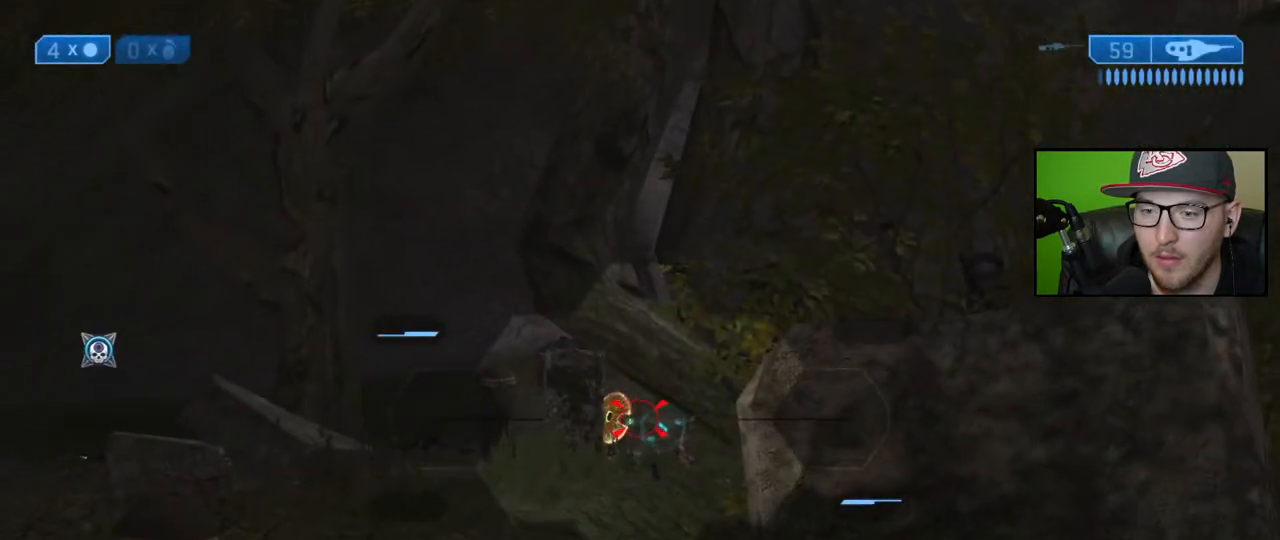
{"buttons": [], "left_stick": "right", "right_stick": "down", "events": [[100, "R2", "down"], [100, "left_stick", "down-right"], [217, "right_stick", "center"], [233, "R2", "up"], [233, "left_stick", "down"], [367, "left_stick", "center"], [433, "right_stick", "down"], [467, "left_stick", "right"]]}
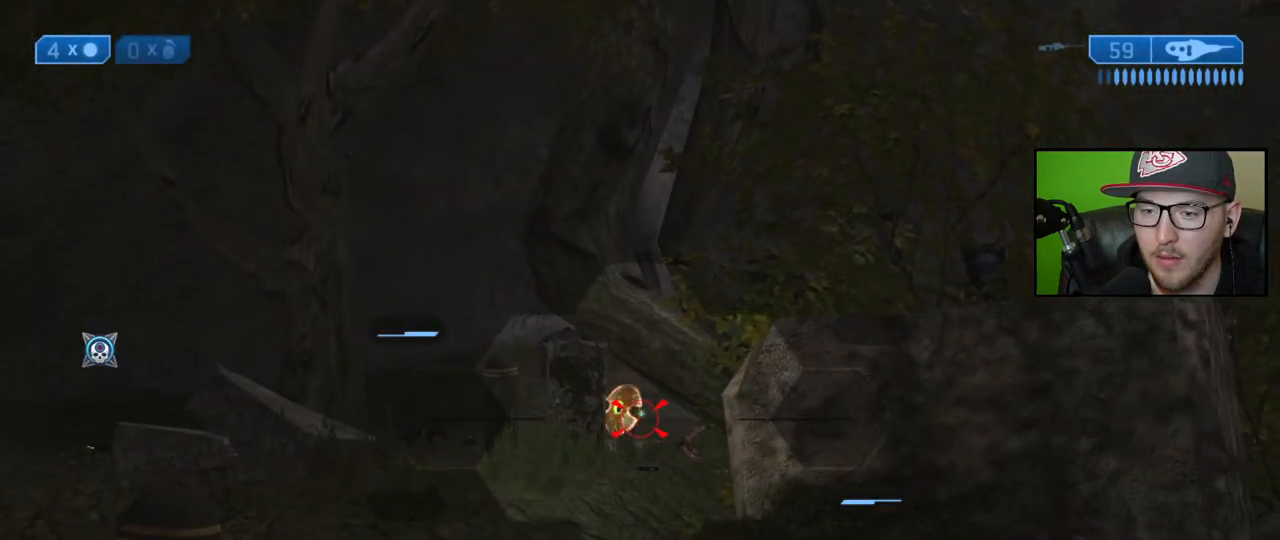
{"buttons": [], "left_stick": "down-left", "right_stick": "up-left", "events": [[67, "R2", "down"], [117, "right_stick", "center"], [150, "left_stick", "center"], [200, "R2", "up"], [367, "left_stick", "left"], [417, "left_stick", "down-left"], [450, "right_stick", "up-left"]]}
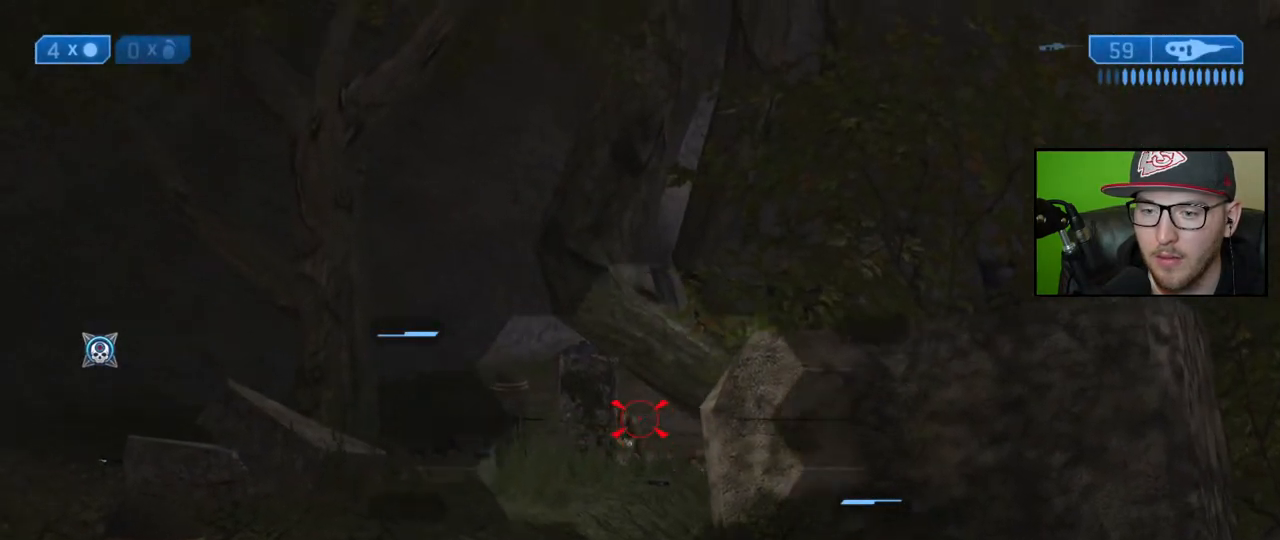
{"buttons": [], "left_stick": "center", "right_stick": "center", "events": [[17, "left_stick", "center"], [100, "right_stick", "center"], [200, "right_stick", "left"], [233, "R2", "down"], [350, "right_stick", "center"], [367, "R2", "up"]]}
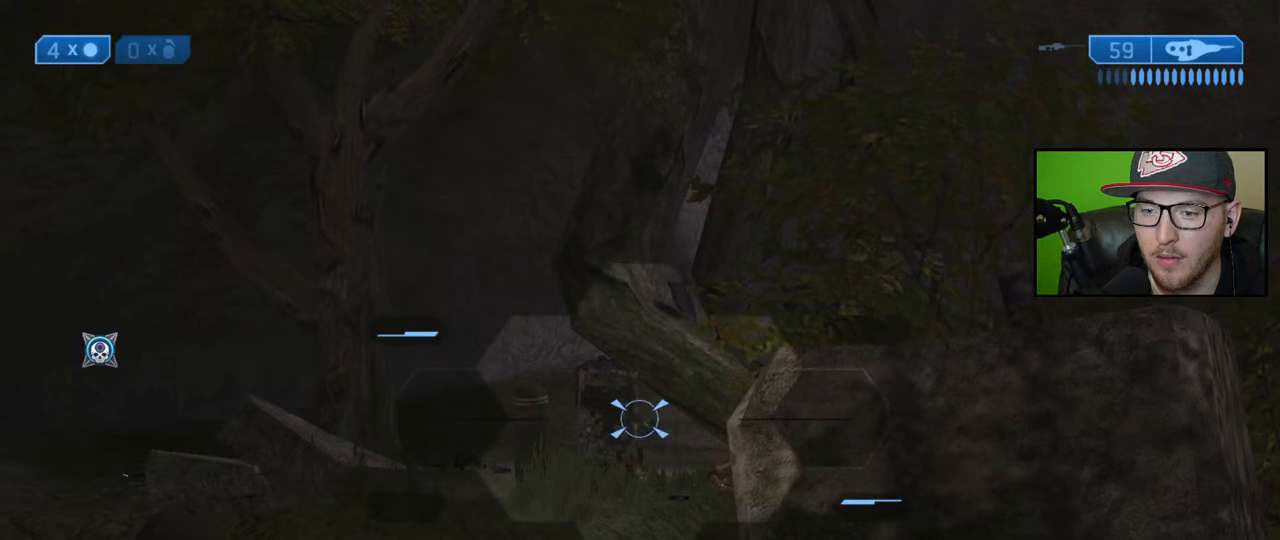
{"buttons": [], "left_stick": "center", "right_stick": "center", "events": [[117, "left_stick", "right"], [200, "right_stick", "left"], [267, "left_stick", "center"], [317, "right_stick", "center"]]}
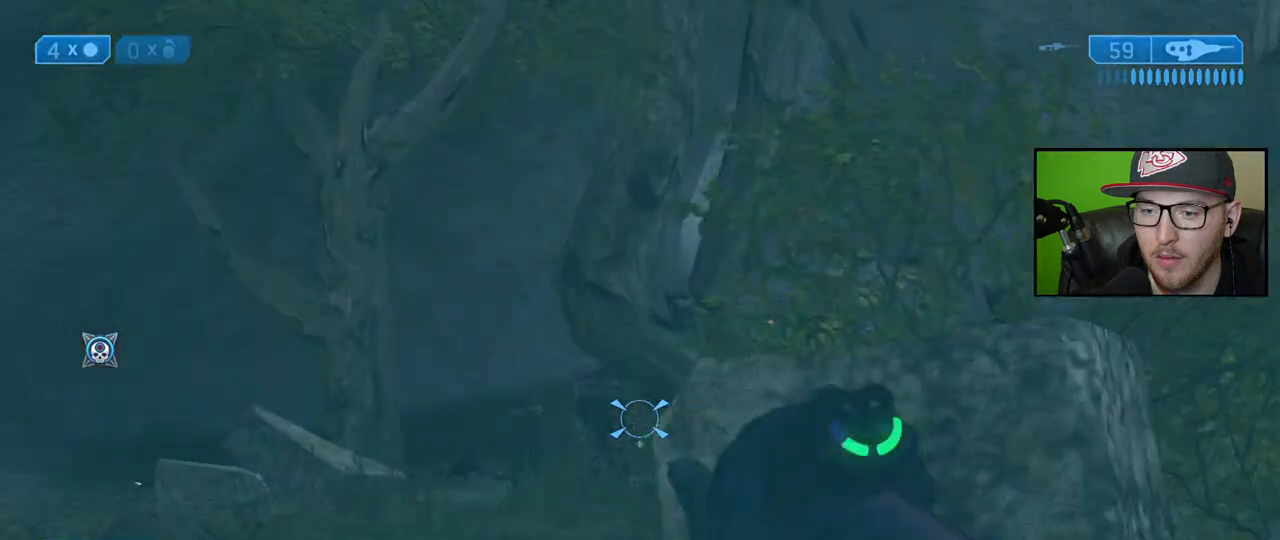
{"buttons": [], "left_stick": "down", "right_stick": "down-left", "events": [[217, "left_stick", "down"], [317, "right_stick", "down-left"]]}